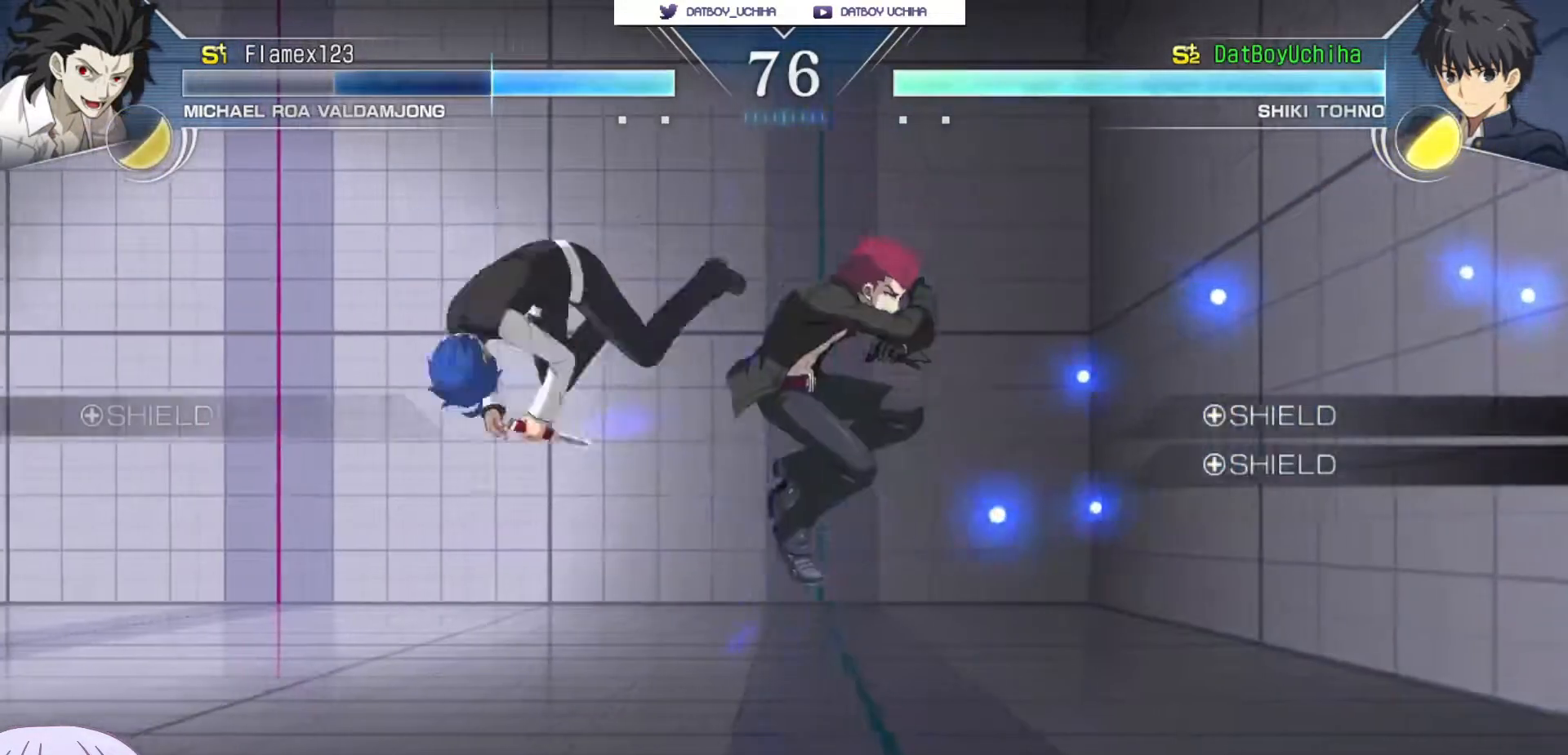
Gameplay with a controller (arcade stick); each line is a JSON object with the inputs held at the frame after it. "events" lists button and stick changes between this image and that frame as [ms after this image, input, new state], when the widget could be followed in between. Not read: L3 R3.
{"buttons": [], "left_stick": "center", "events": [[200, "left_stick", "down"], [283, "TRIANGLE", "down"], [333, "TRIANGLE", "up"], [400, "left_stick", "center"]]}
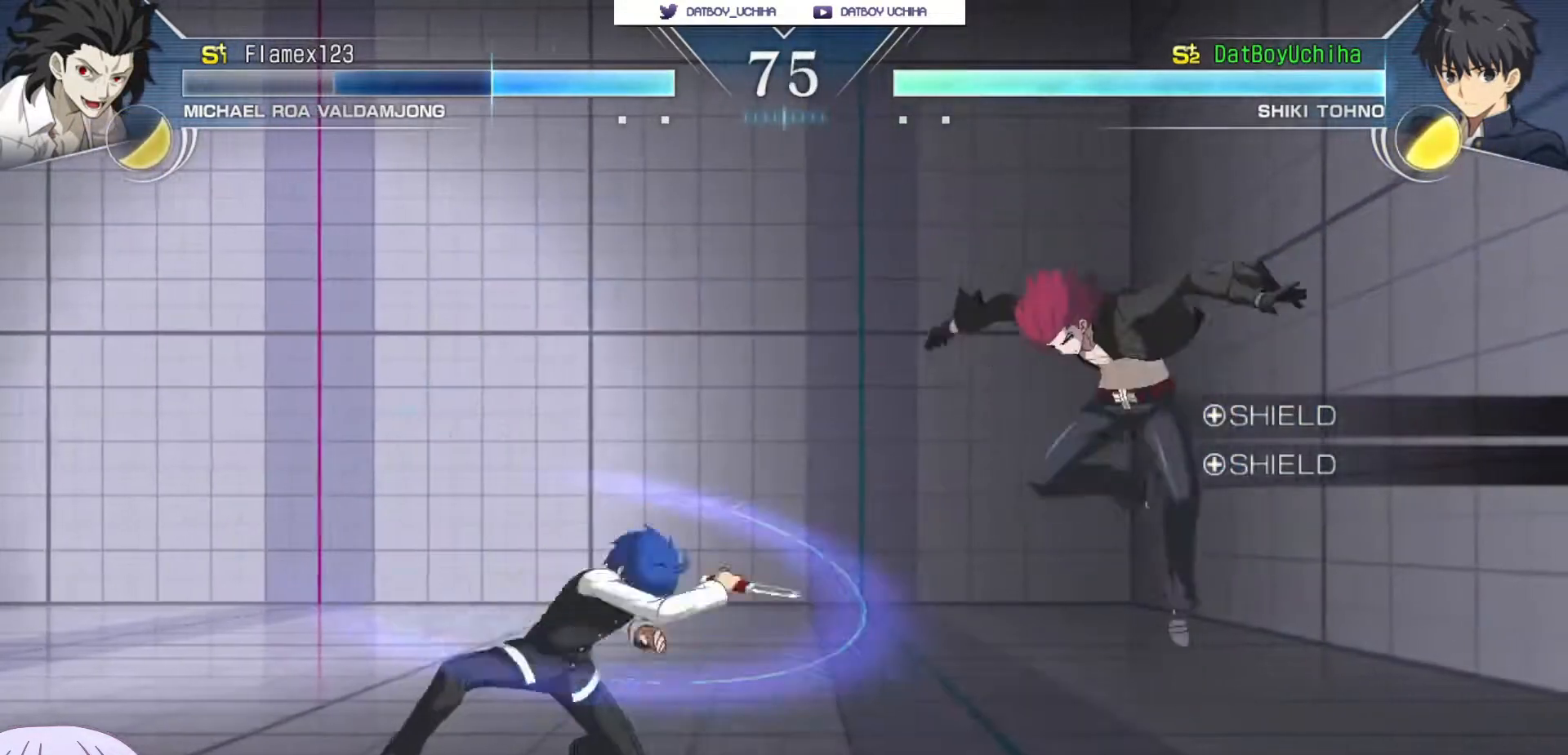
{"buttons": [], "left_stick": "center", "events": [[83, "left_stick", "up-left"], [167, "left_stick", "center"]]}
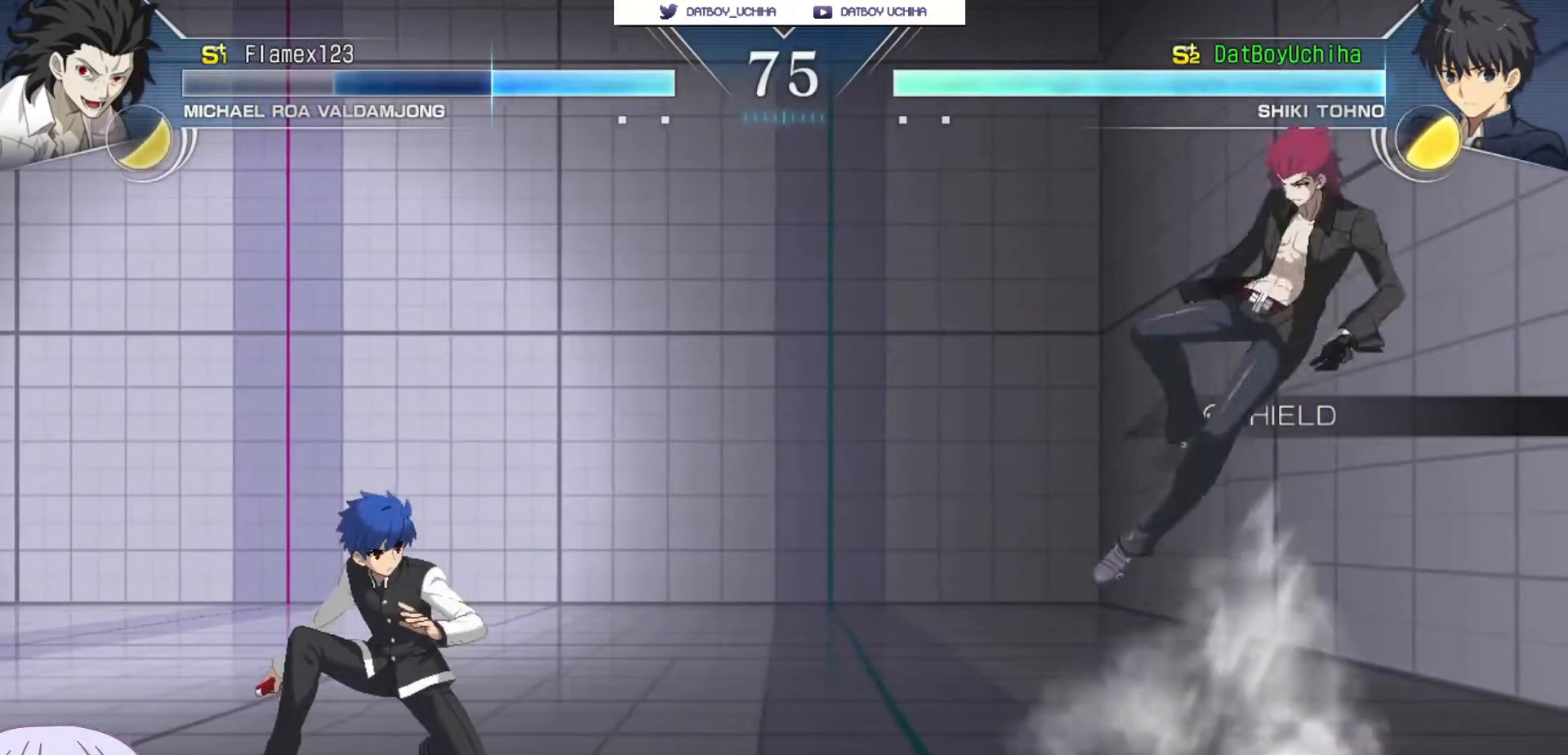
{"buttons": [], "left_stick": "center", "events": [[433, "left_stick", "down"], [500, "left_stick", "center"]]}
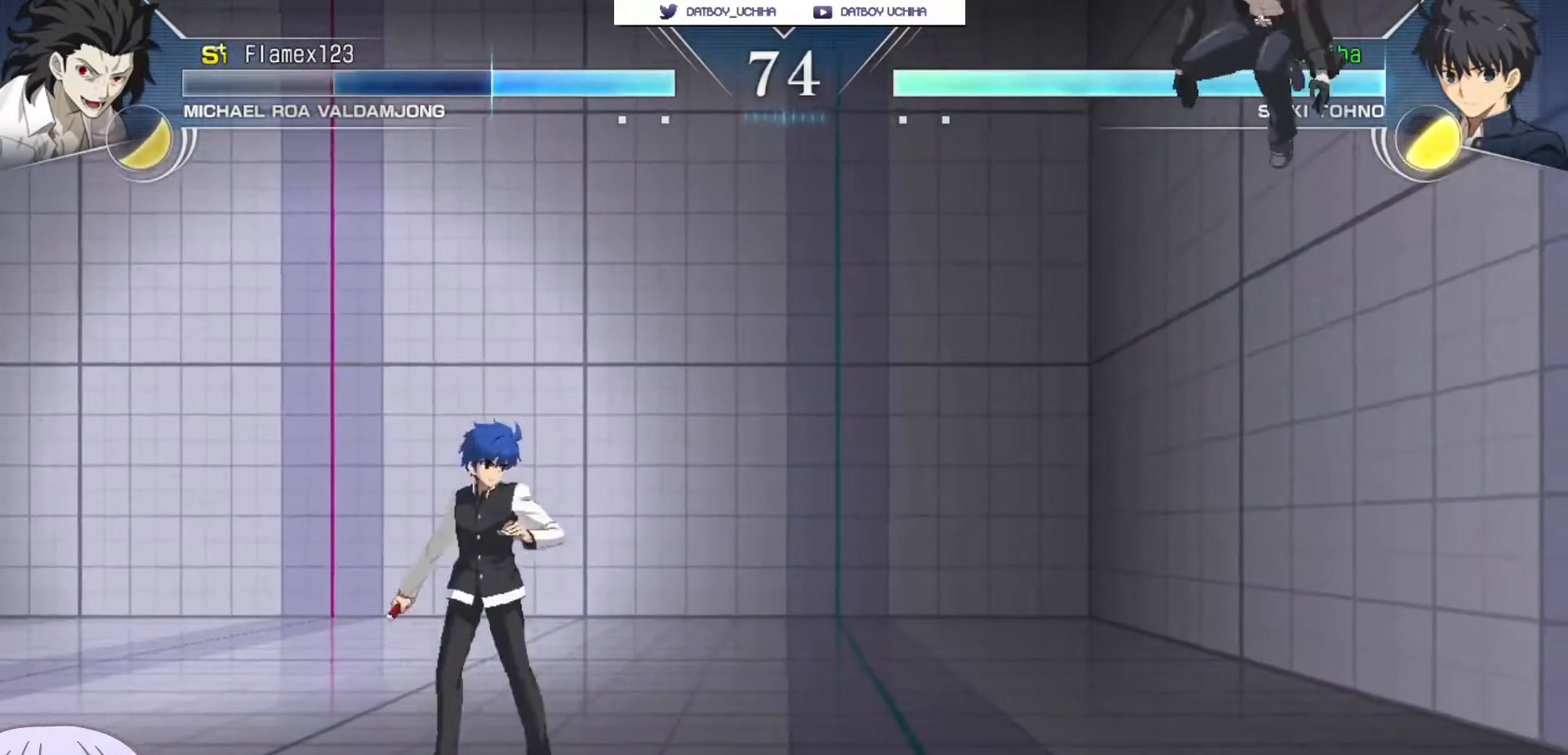
{"buttons": [], "left_stick": "center", "events": [[33, "left_stick", "up"], [150, "left_stick", "center"]]}
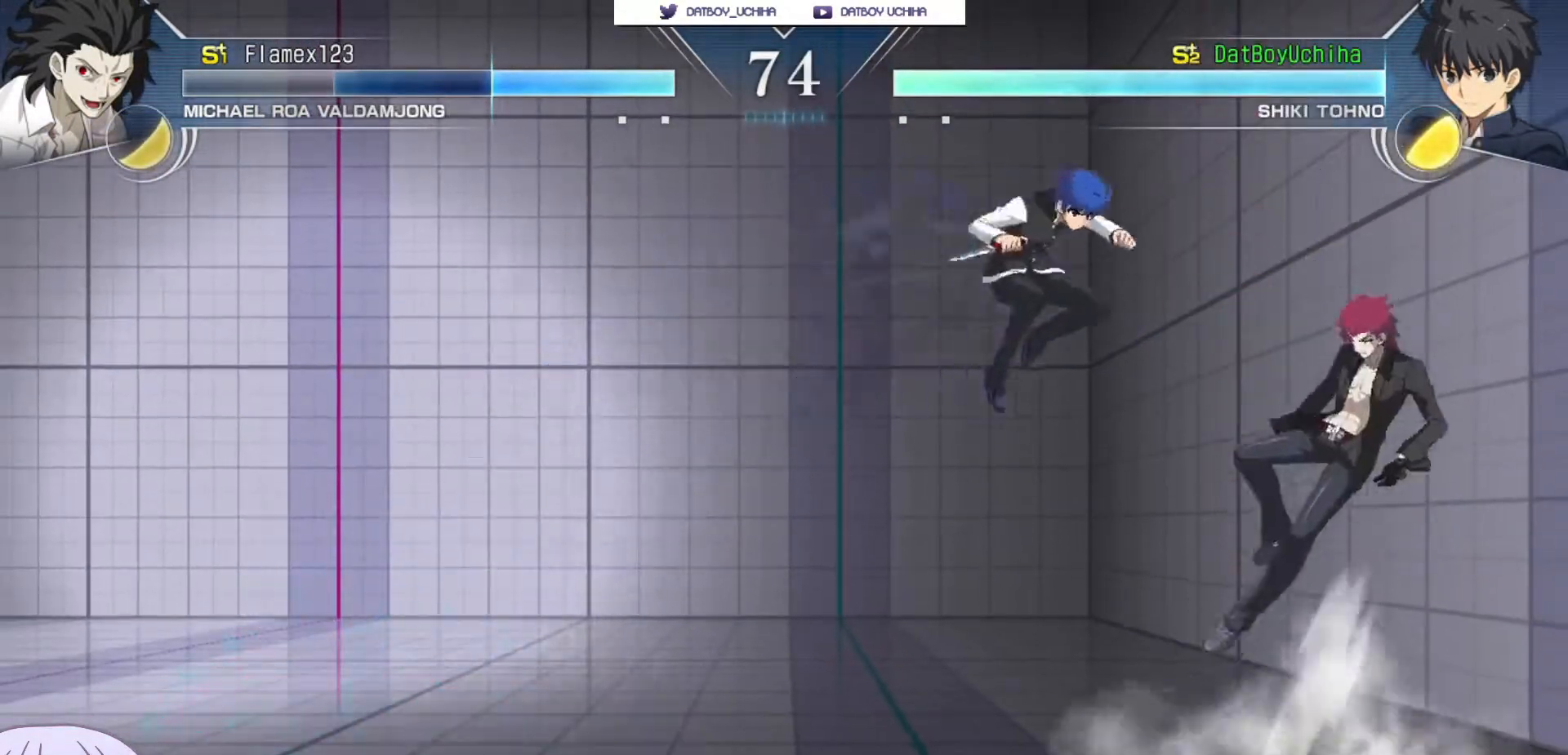
{"buttons": [], "left_stick": "up-right", "events": [[67, "SQUARE", "down"], [133, "SQUARE", "up"], [400, "left_stick", "up-right"], [450, "SQUARE", "down"], [483, "SQUARE", "up"]]}
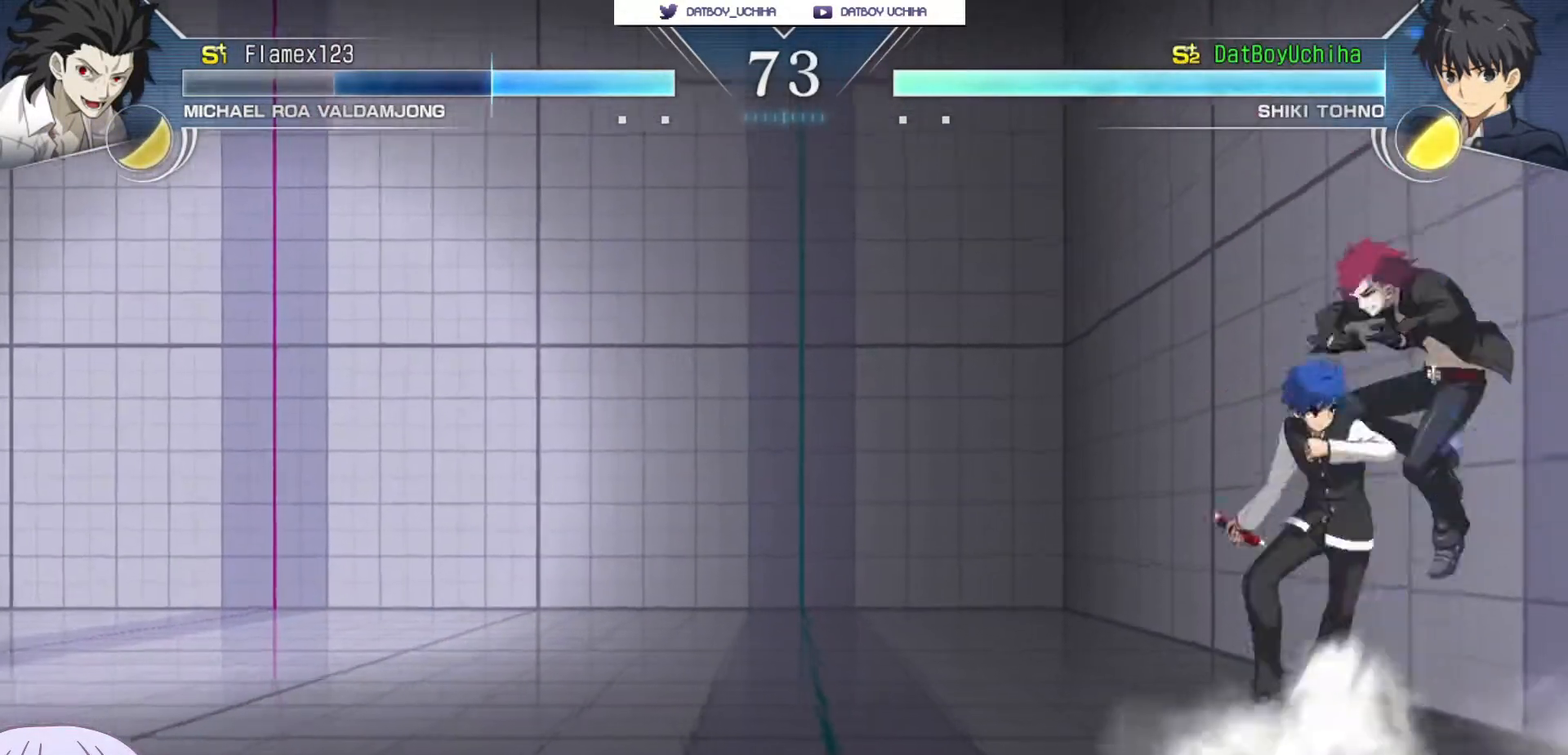
{"buttons": [], "left_stick": "center", "events": [[17, "left_stick", "center"], [117, "TRIANGLE", "down"], [150, "TRIANGLE", "up"], [383, "TRIANGLE", "down"], [417, "TRIANGLE", "up"]]}
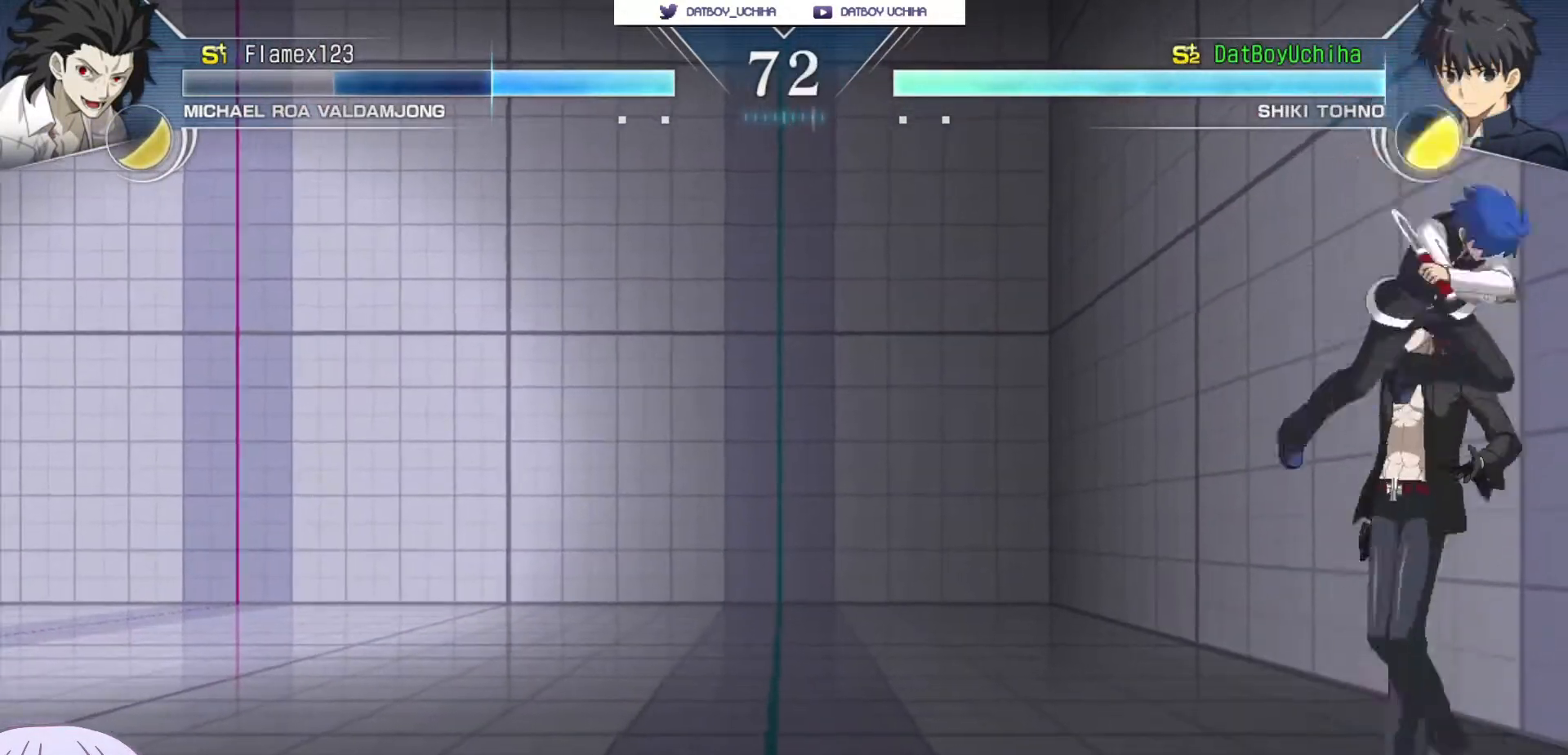
{"buttons": [], "left_stick": "center", "events": [[350, "TRIANGLE", "down"], [417, "TRIANGLE", "up"]]}
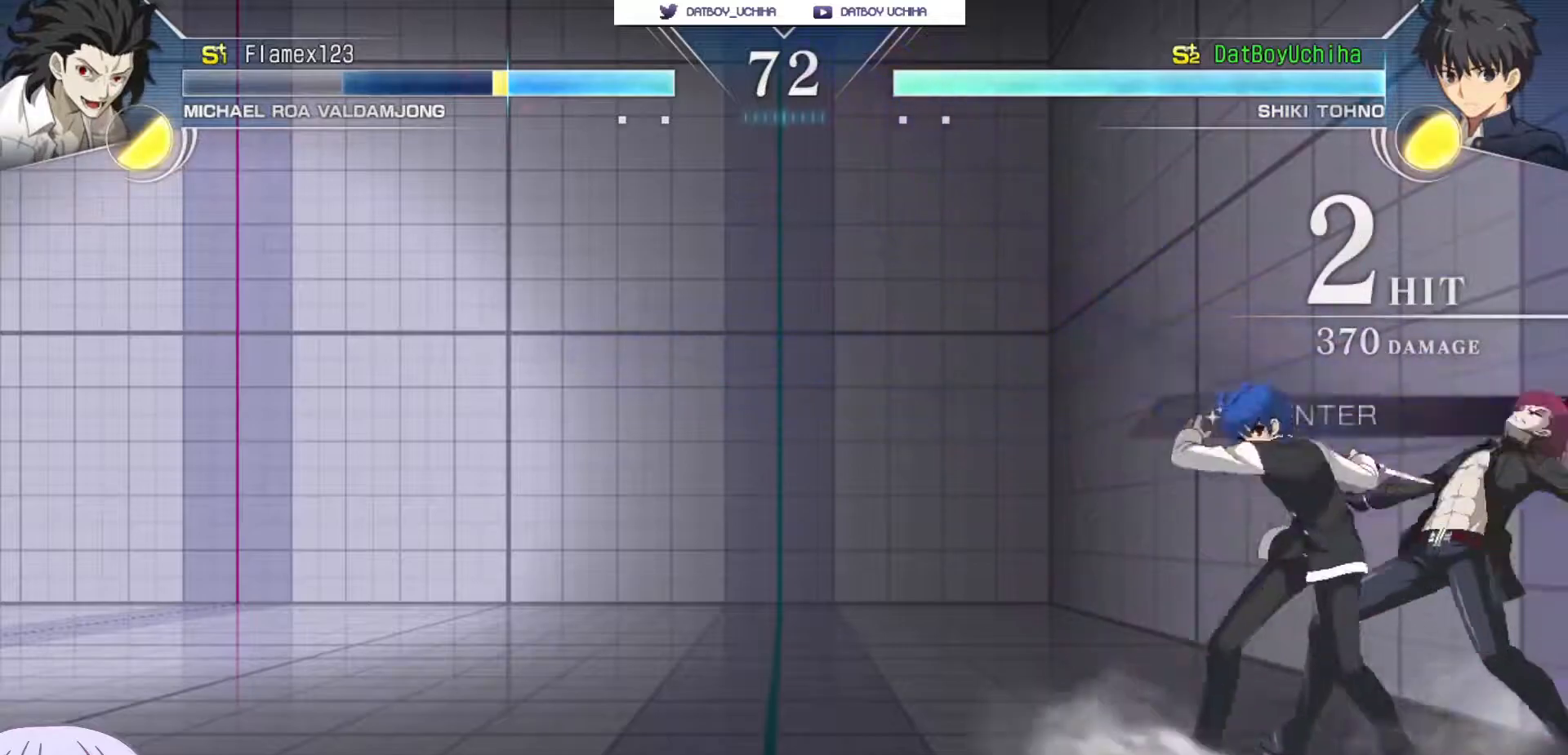
{"buttons": ["R1"], "left_stick": "down", "events": [[50, "R1", "down"], [83, "R1", "up"], [300, "left_stick", "down"], [483, "R1", "down"]]}
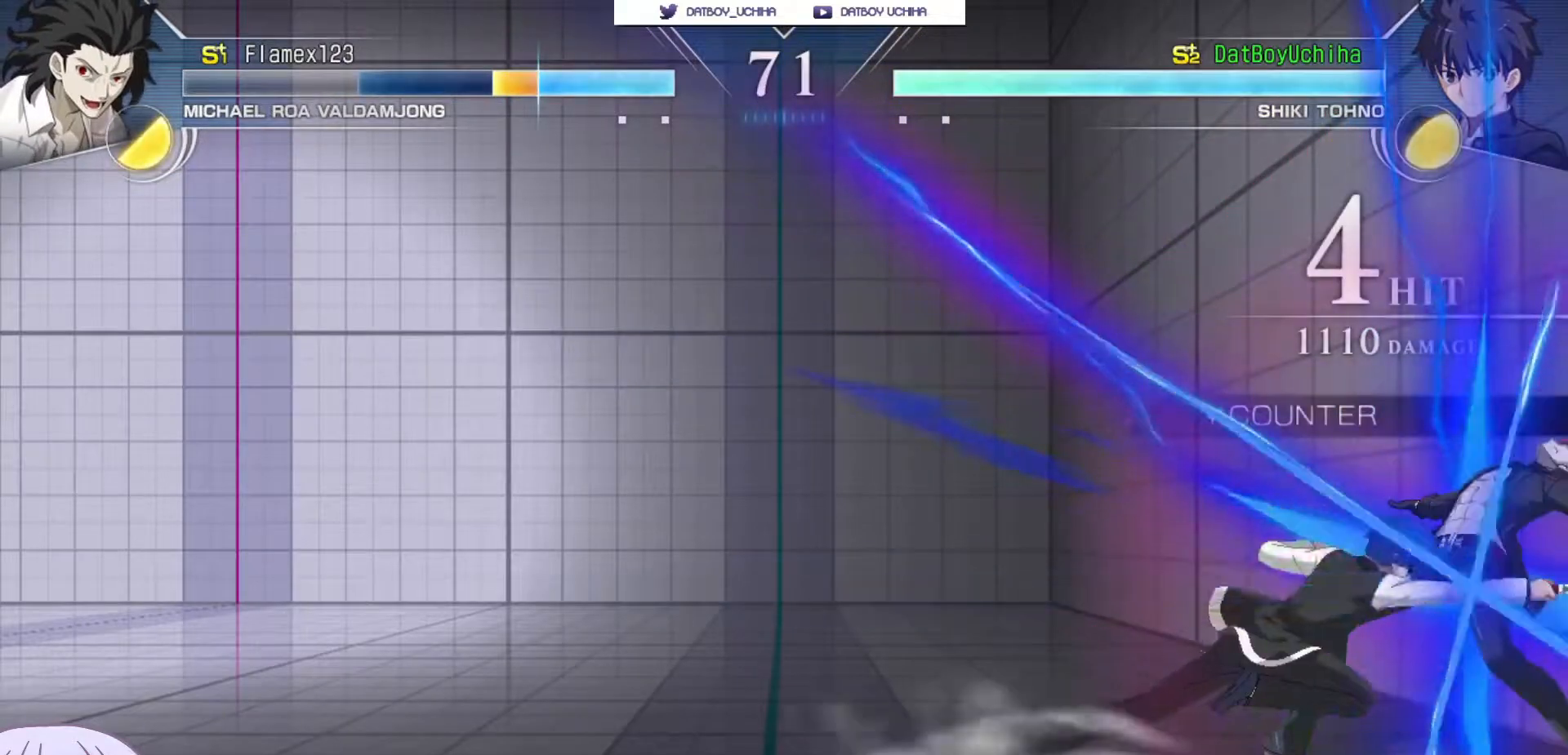
{"buttons": [], "left_stick": "center", "events": [[67, "R1", "up"], [100, "left_stick", "center"], [183, "left_stick", "up-left"], [217, "TRIANGLE", "down"], [233, "left_stick", "center"], [283, "TRIANGLE", "up"]]}
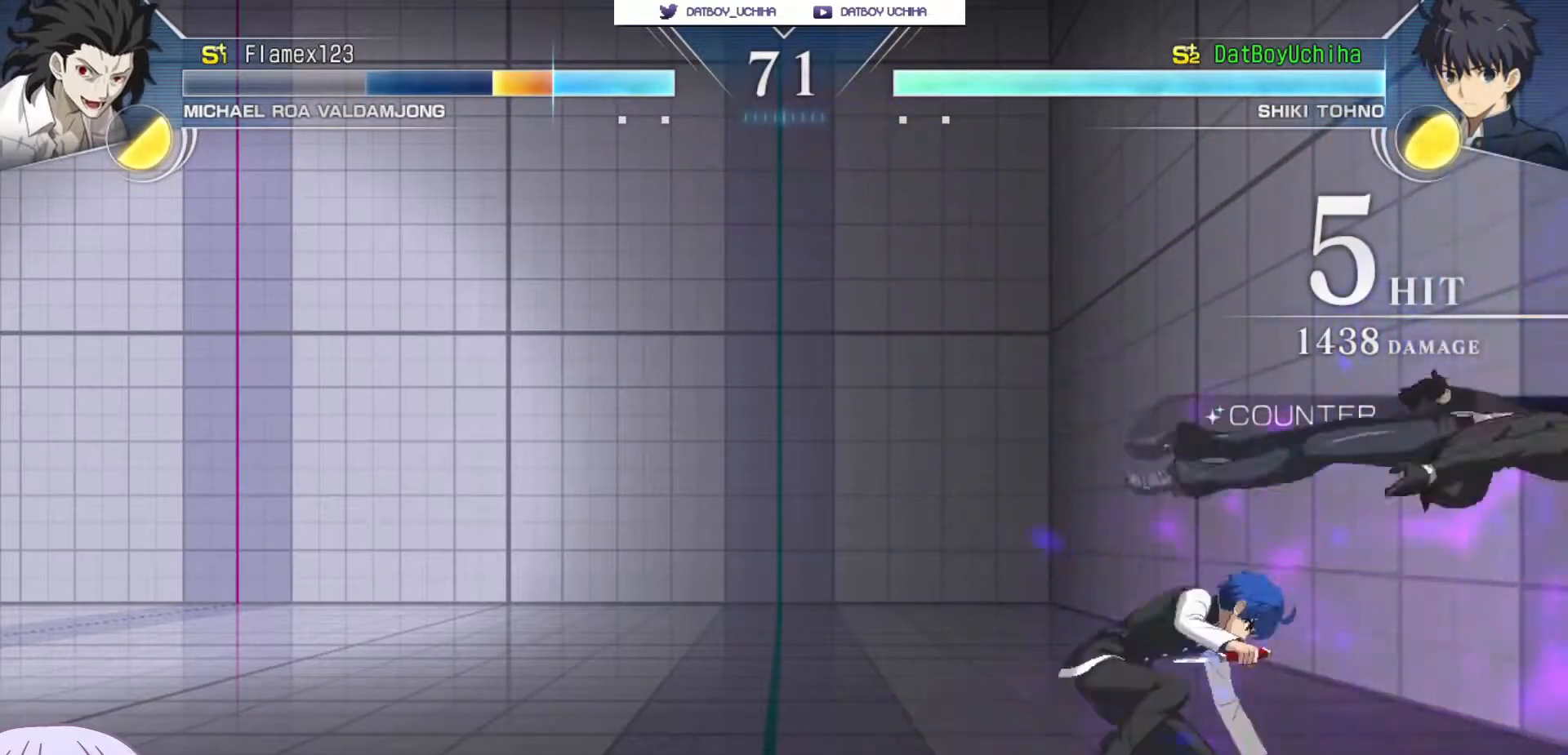
{"buttons": [], "left_stick": "center", "events": [[167, "TRIANGLE", "down"], [233, "TRIANGLE", "up"]]}
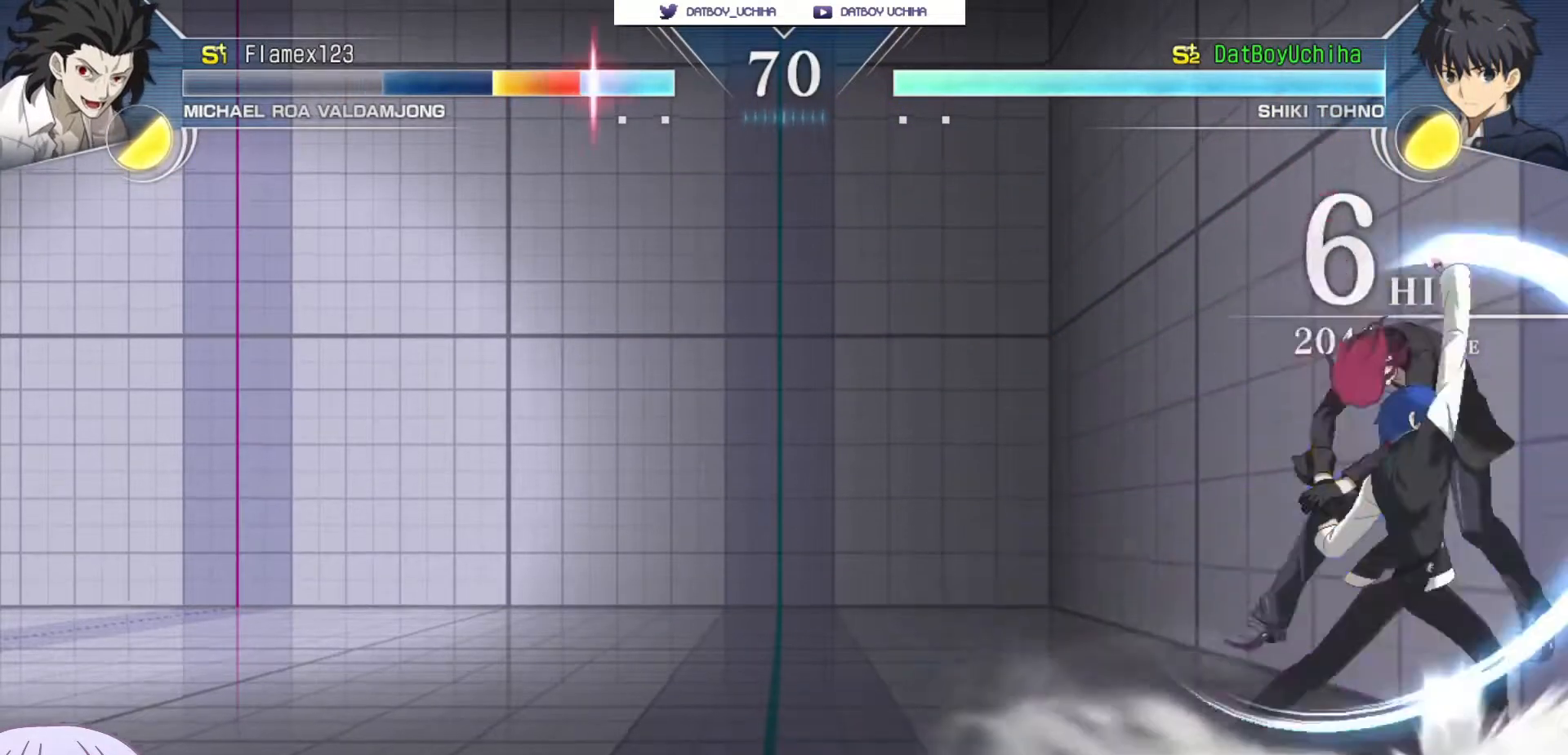
{"buttons": ["R1"], "left_stick": "center", "events": [[17, "left_stick", "up-right"], [133, "R1", "down"], [167, "left_stick", "center"]]}
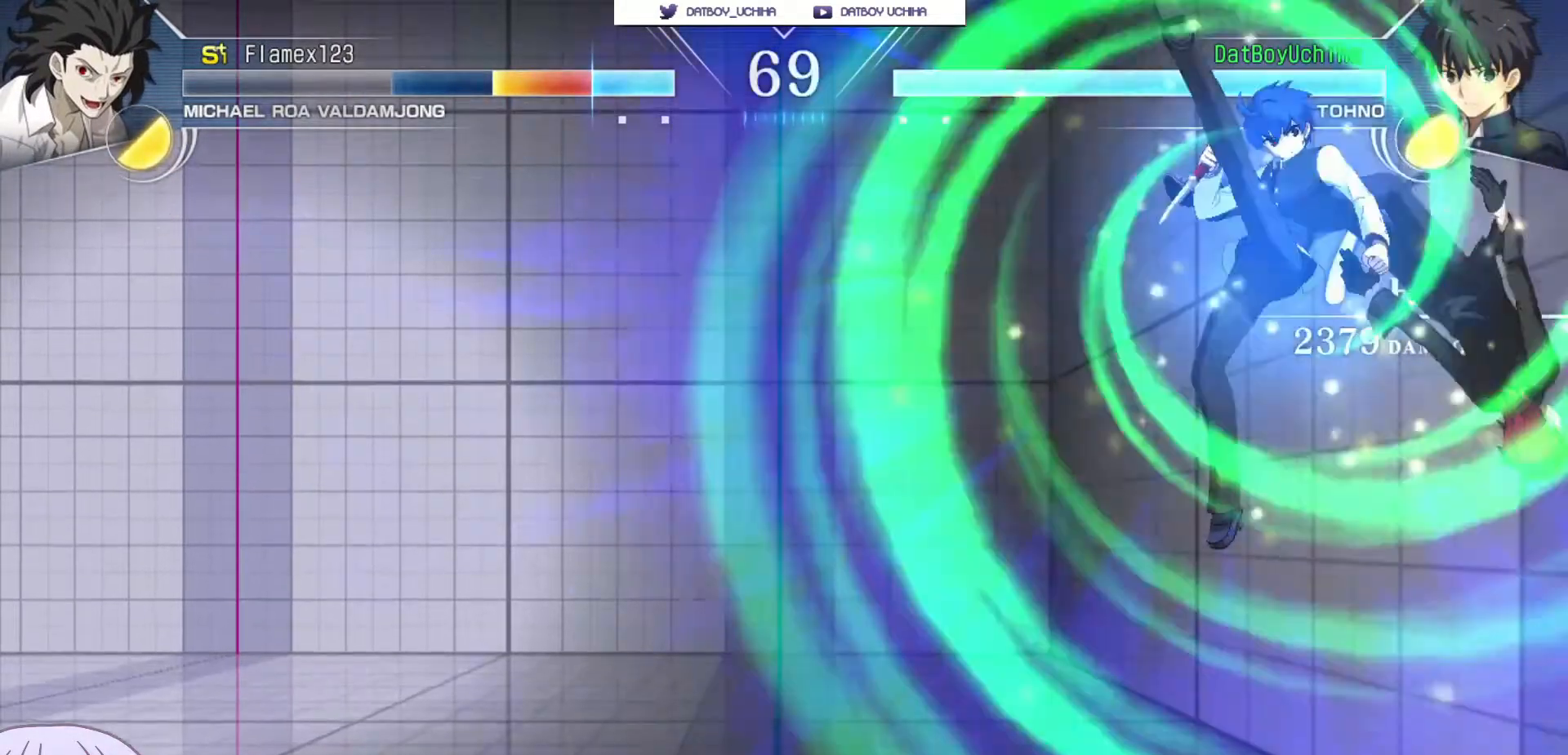
{"buttons": [], "left_stick": "center", "events": [[50, "R1", "up"], [283, "TRIANGLE", "down"], [350, "TRIANGLE", "up"]]}
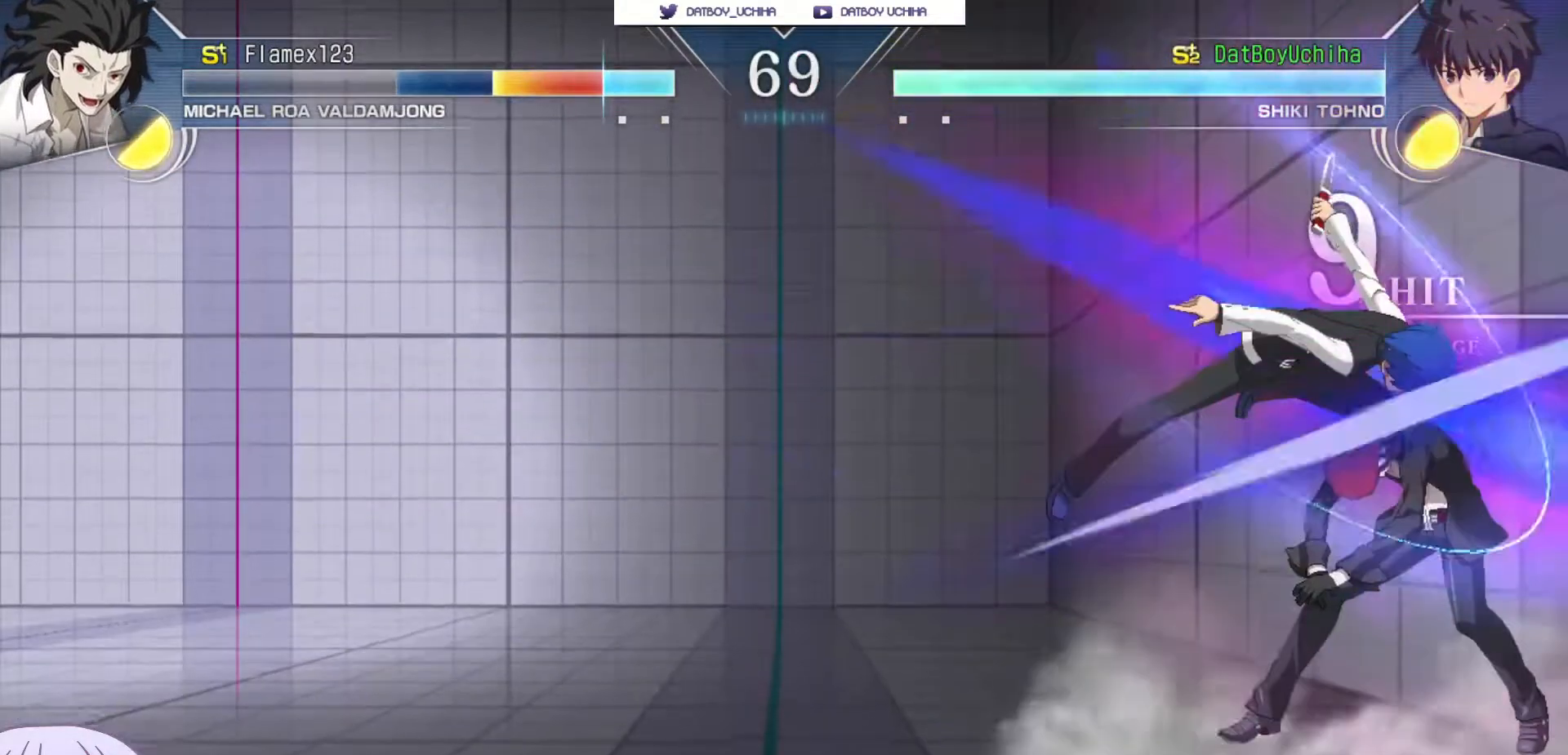
{"buttons": [], "left_stick": "center", "events": [[250, "TRIANGLE", "down"], [350, "TRIANGLE", "up"]]}
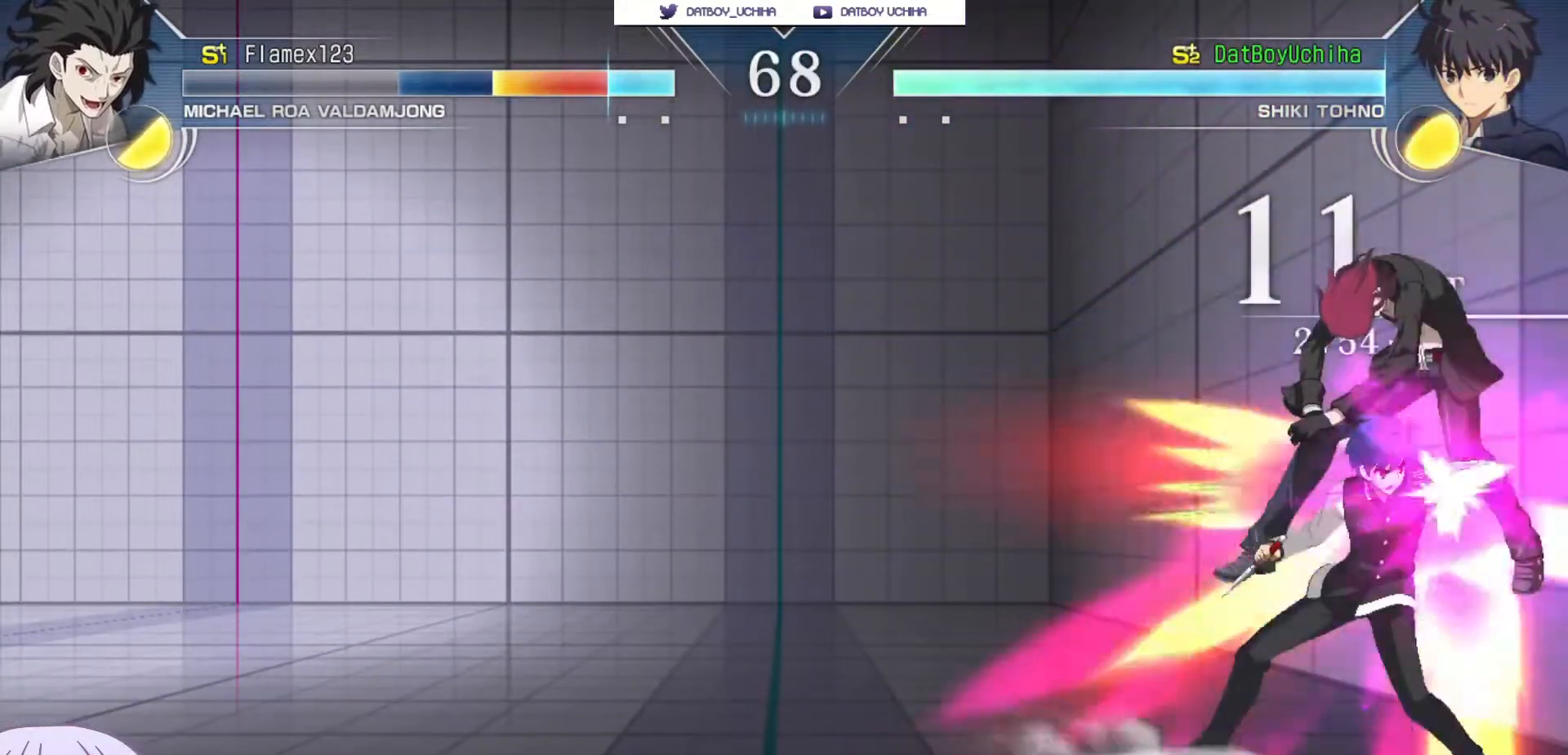
{"buttons": [], "left_stick": "center", "events": [[150, "R1", "down"], [233, "R1", "up"]]}